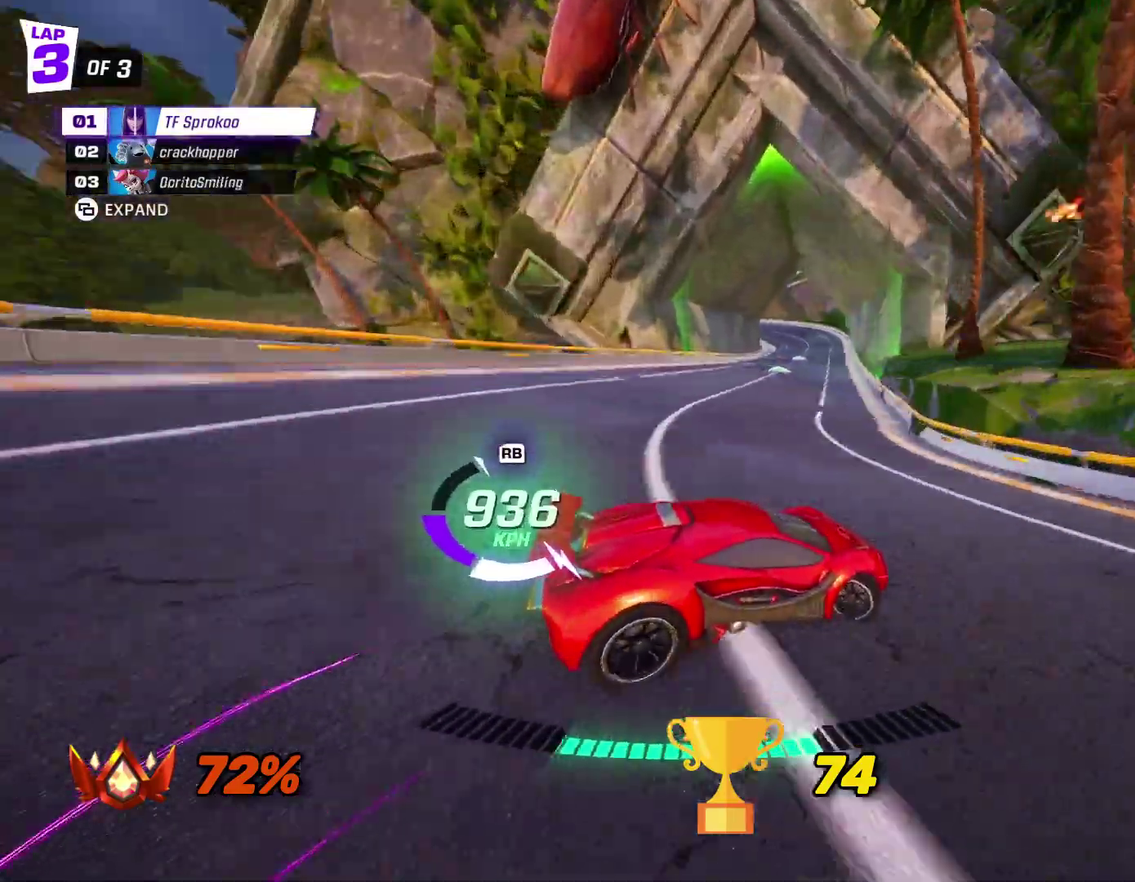
Gameplay with a controller (Xbox layout); each line is a JSON object with the inputs held at the frame after it. "events" lists button and stick changes between this image and that frame as [ms after this image, input, new state], when the widget could be followed in between. Not read: R3 right_stick.
{"buttons": ["X", "R2"], "left_stick": "left", "events": [[133, "left_stick", "center"], [167, "X", "up"], [333, "left_stick", "left"], [400, "X", "down"]]}
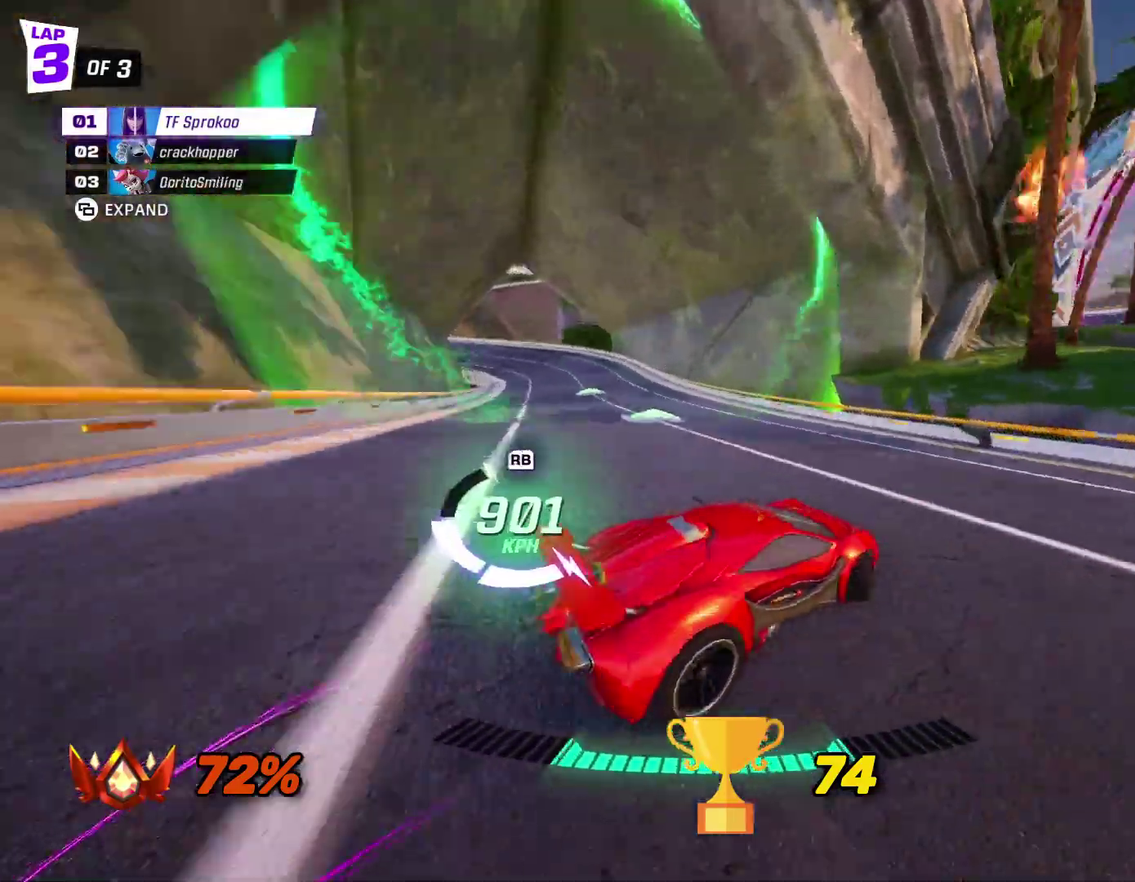
{"buttons": ["R2"], "left_stick": "center", "events": [[33, "X", "up"], [433, "left_stick", "center"]]}
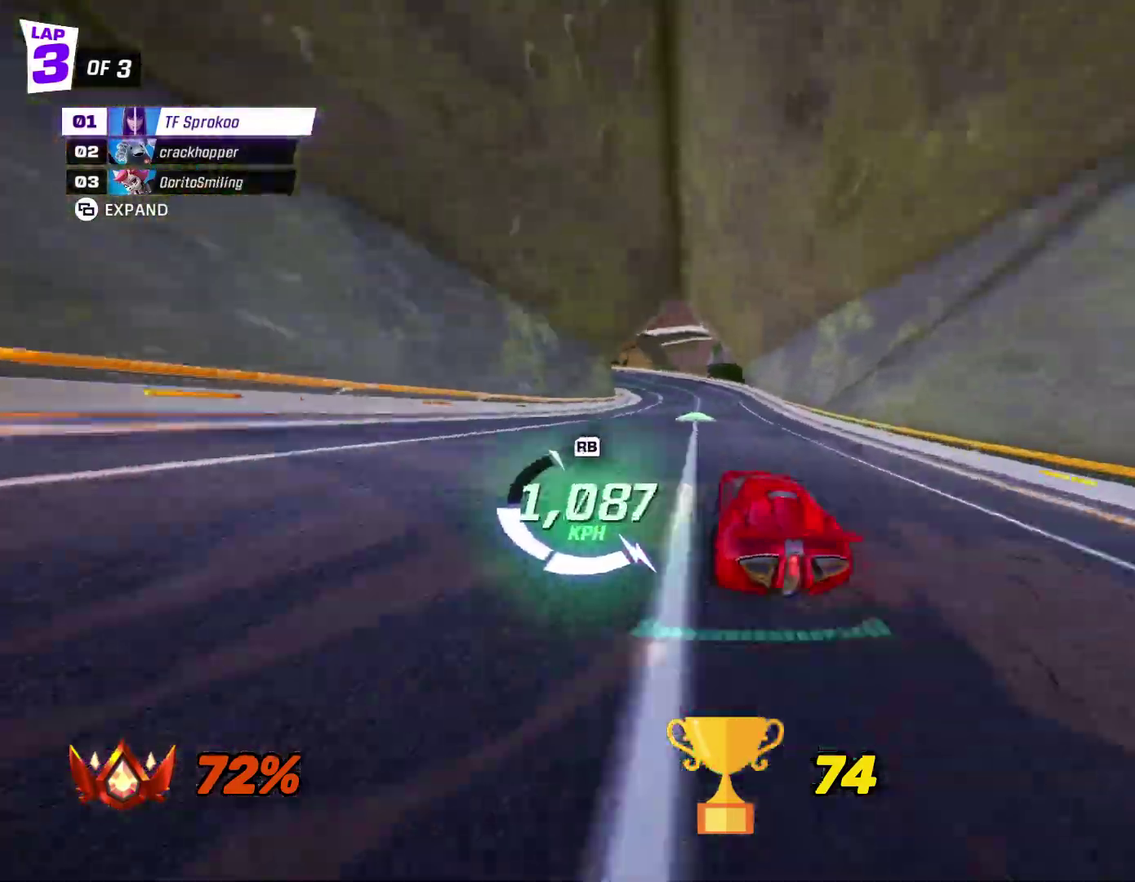
{"buttons": ["X", "R2"], "left_stick": "left", "events": [[267, "X", "down"], [300, "left_stick", "left"]]}
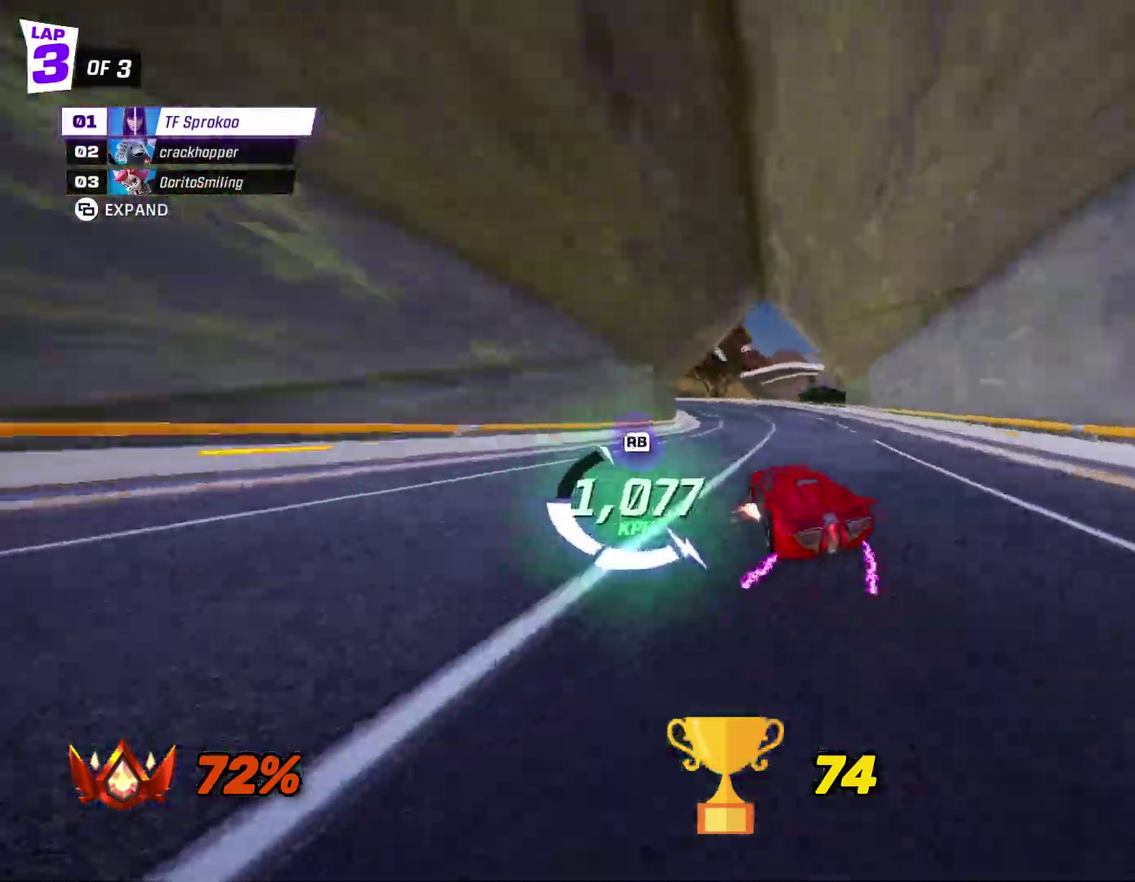
{"buttons": ["X", "R2"], "left_stick": "left", "events": [[33, "left_stick", "center"], [333, "left_stick", "left"]]}
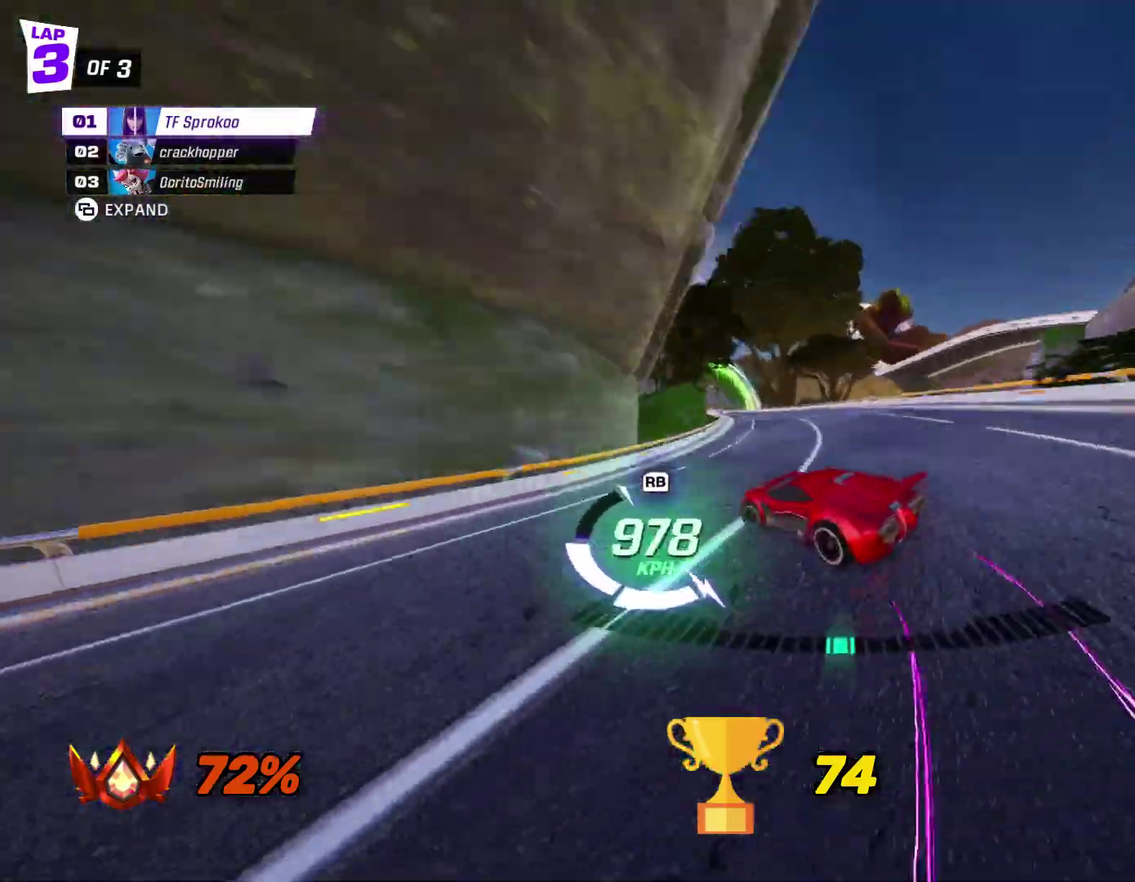
{"buttons": ["X", "R2"], "left_stick": "left", "events": [[33, "left_stick", "center"], [133, "left_stick", "left"], [333, "left_stick", "center"], [500, "left_stick", "left"]]}
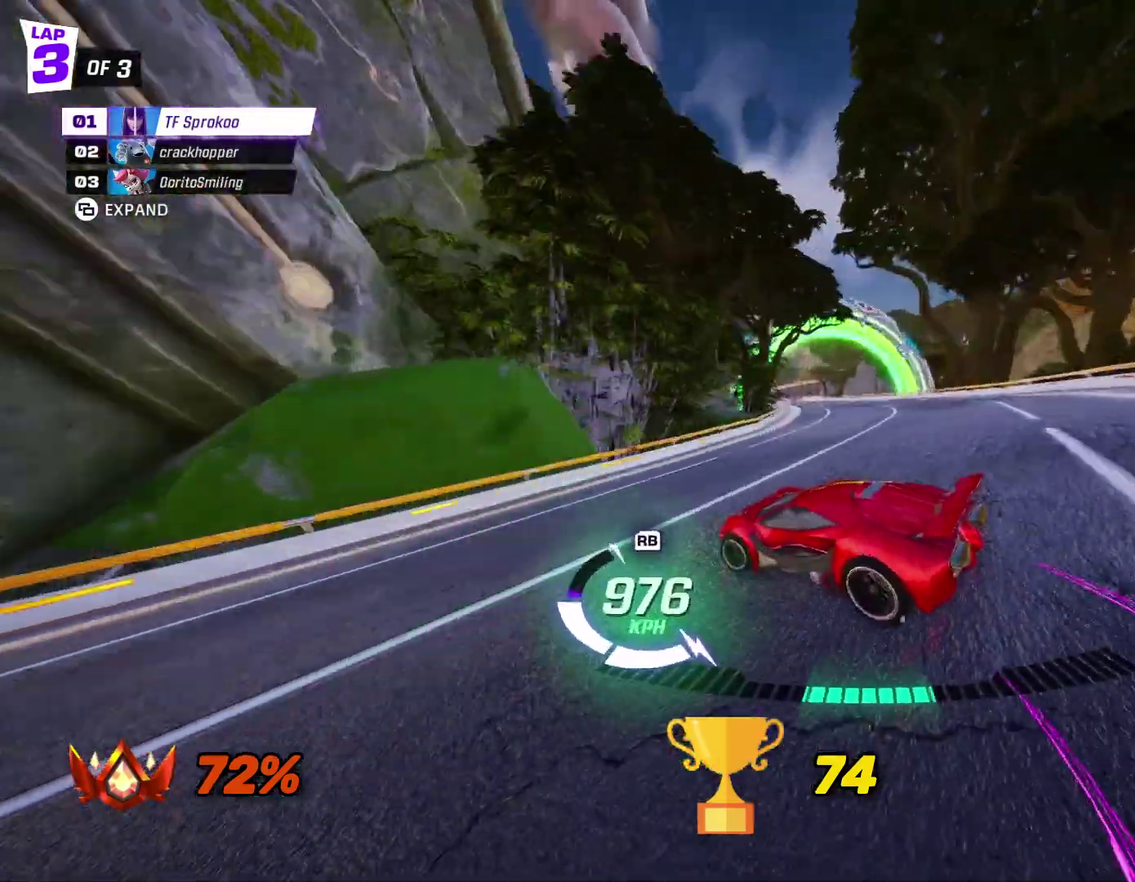
{"buttons": ["X", "R2"], "left_stick": "right", "events": [[100, "left_stick", "center"], [200, "X", "up"], [400, "X", "down"], [400, "left_stick", "right"]]}
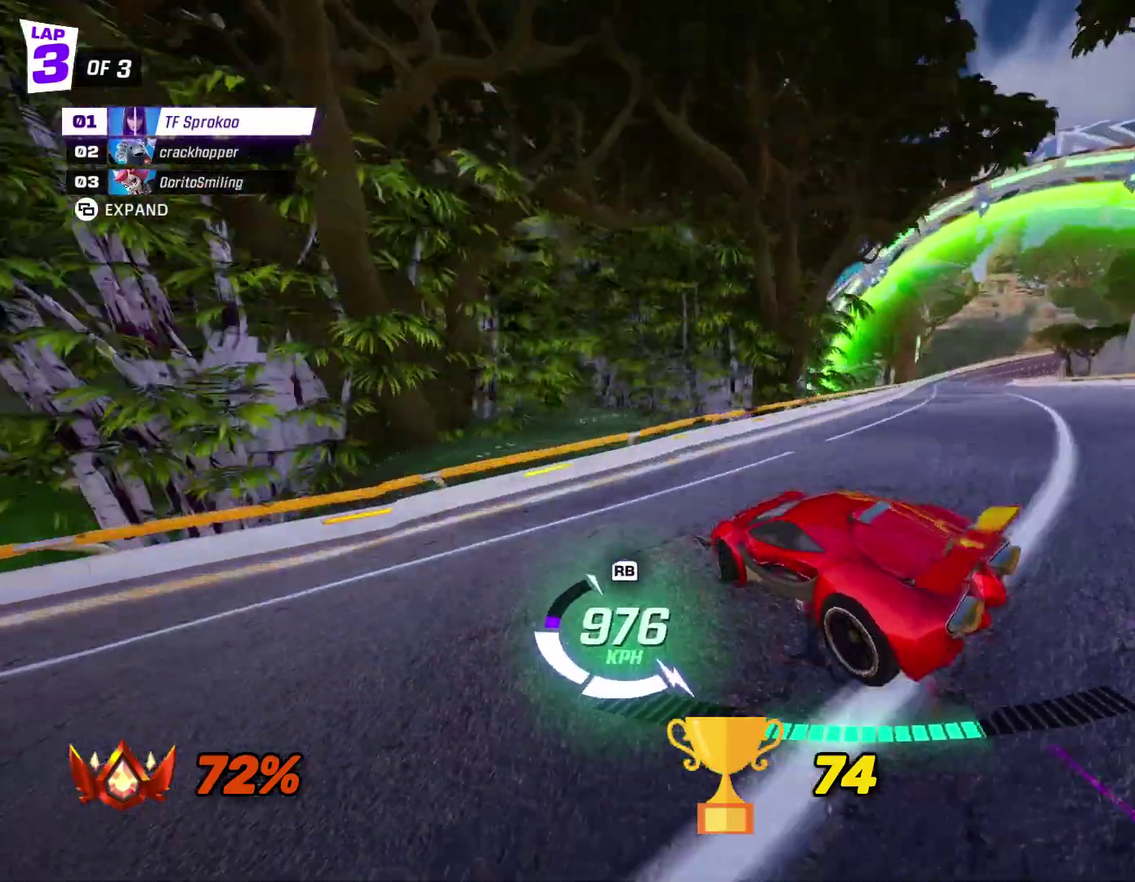
{"buttons": ["A", "R2"], "left_stick": "center", "events": [[133, "X", "up"], [333, "left_stick", "center"], [433, "A", "down"]]}
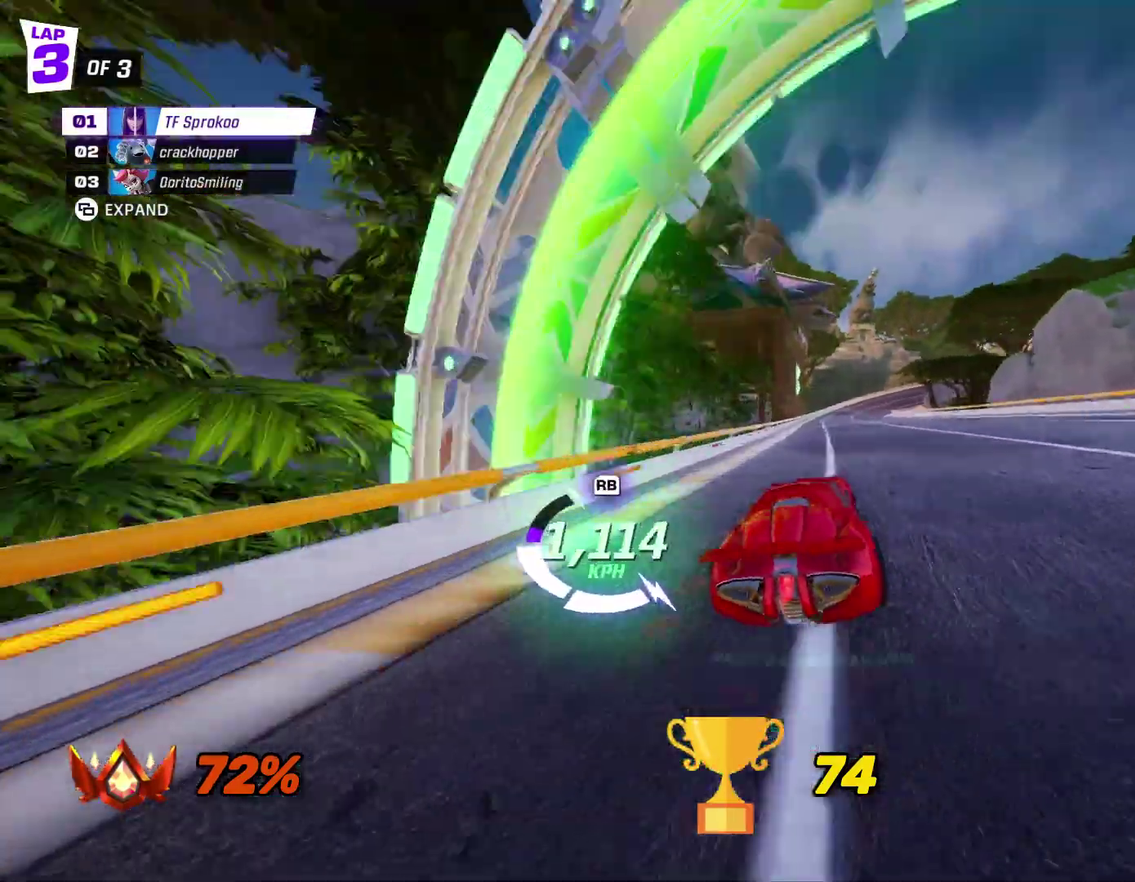
{"buttons": ["A", "R2"], "left_stick": "center", "events": []}
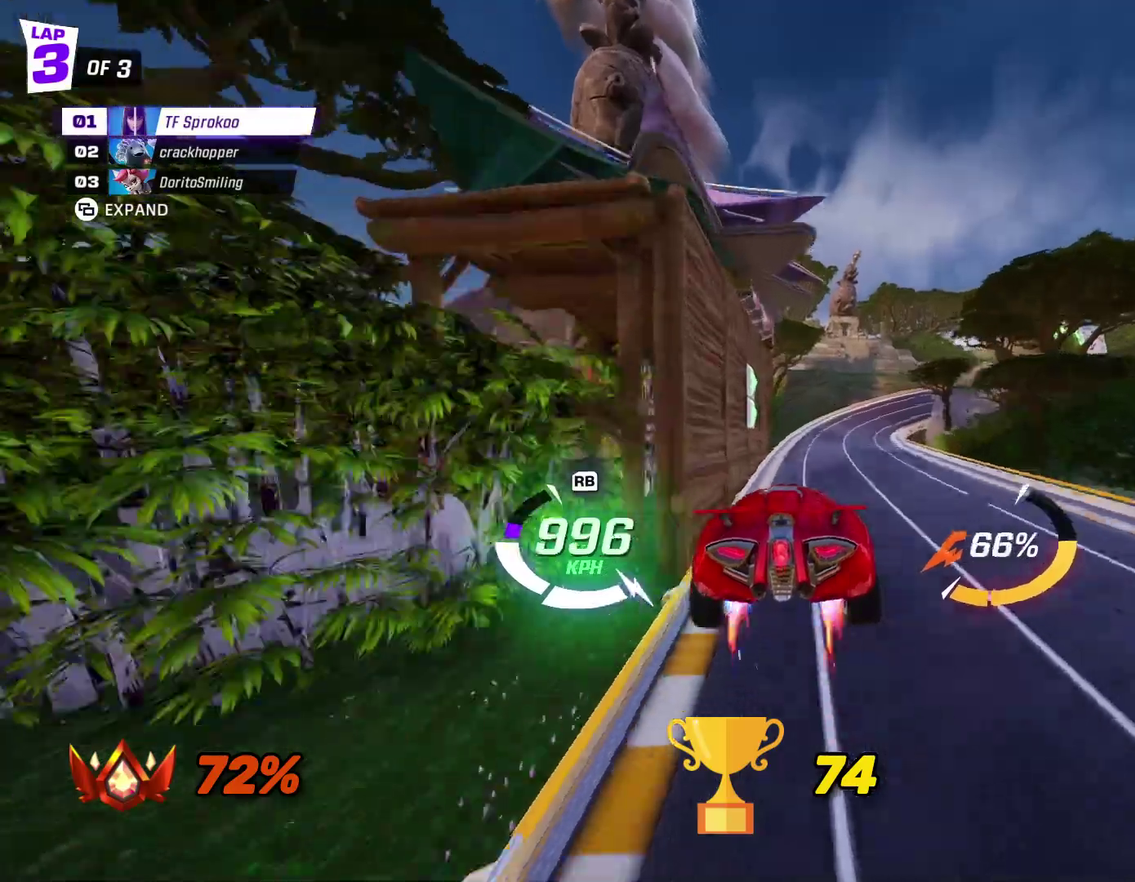
{"buttons": ["A", "R2"], "left_stick": "right", "events": [[100, "left_stick", "left"], [133, "A", "up"], [133, "L1", "down"], [267, "L1", "up"], [300, "left_stick", "center"], [433, "A", "down"], [467, "left_stick", "right"]]}
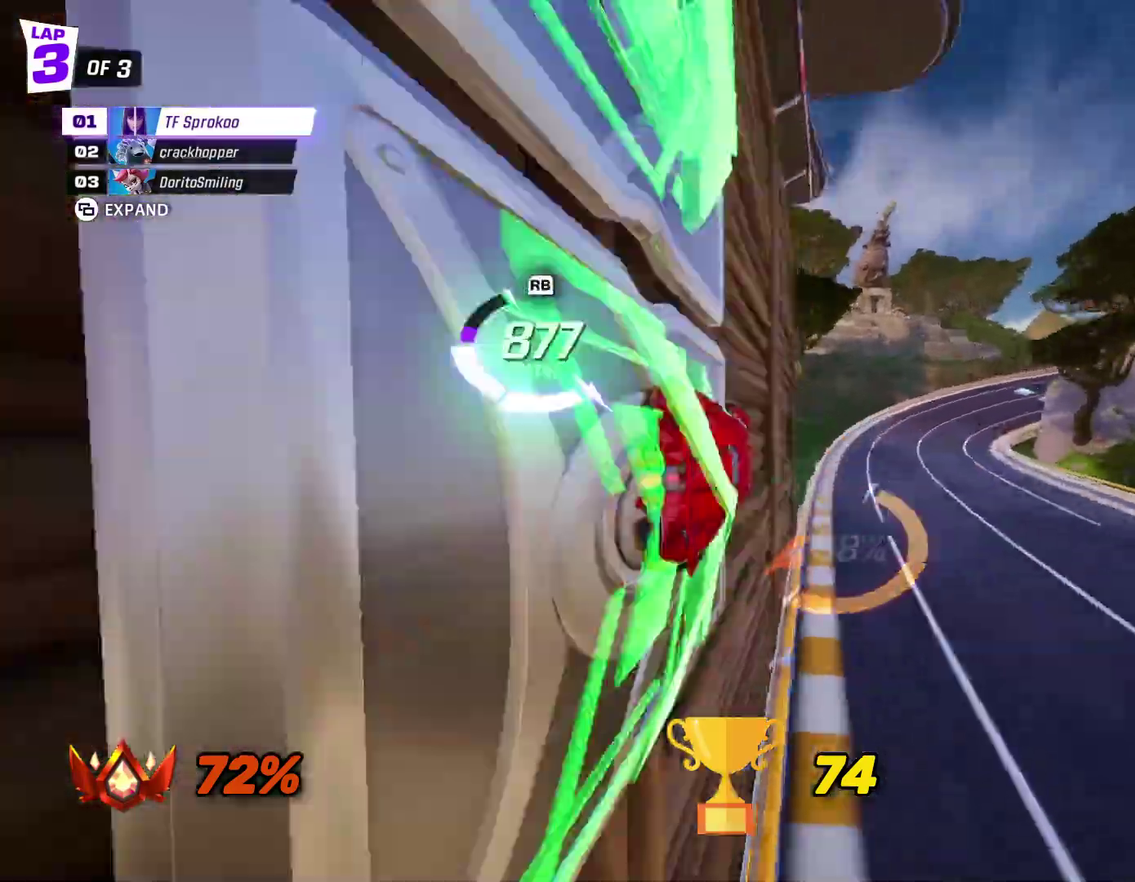
{"buttons": ["R2"], "left_stick": "up-right", "events": [[133, "A", "up"], [233, "L1", "down"], [267, "left_stick", "down"], [400, "L1", "up"], [500, "left_stick", "up-right"]]}
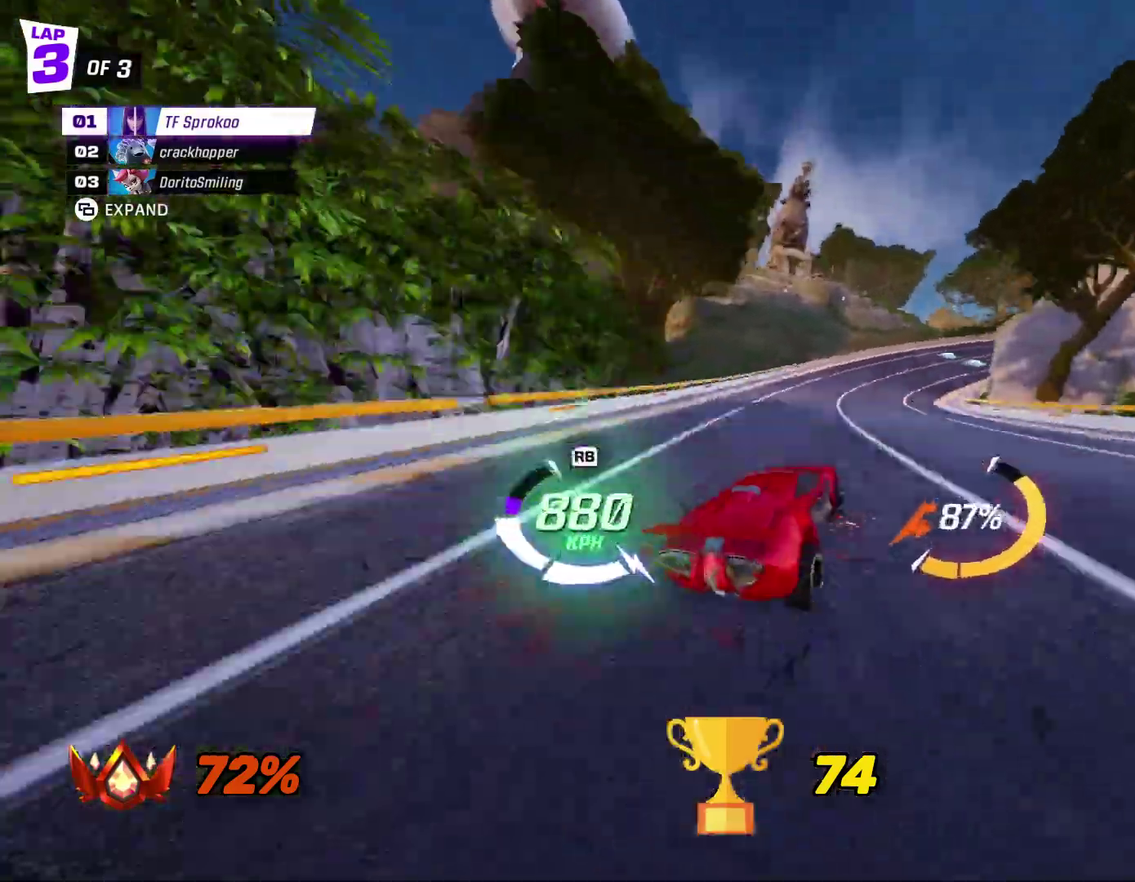
{"buttons": ["X", "R2"], "left_stick": "center", "events": [[100, "X", "down"], [233, "left_stick", "center"]]}
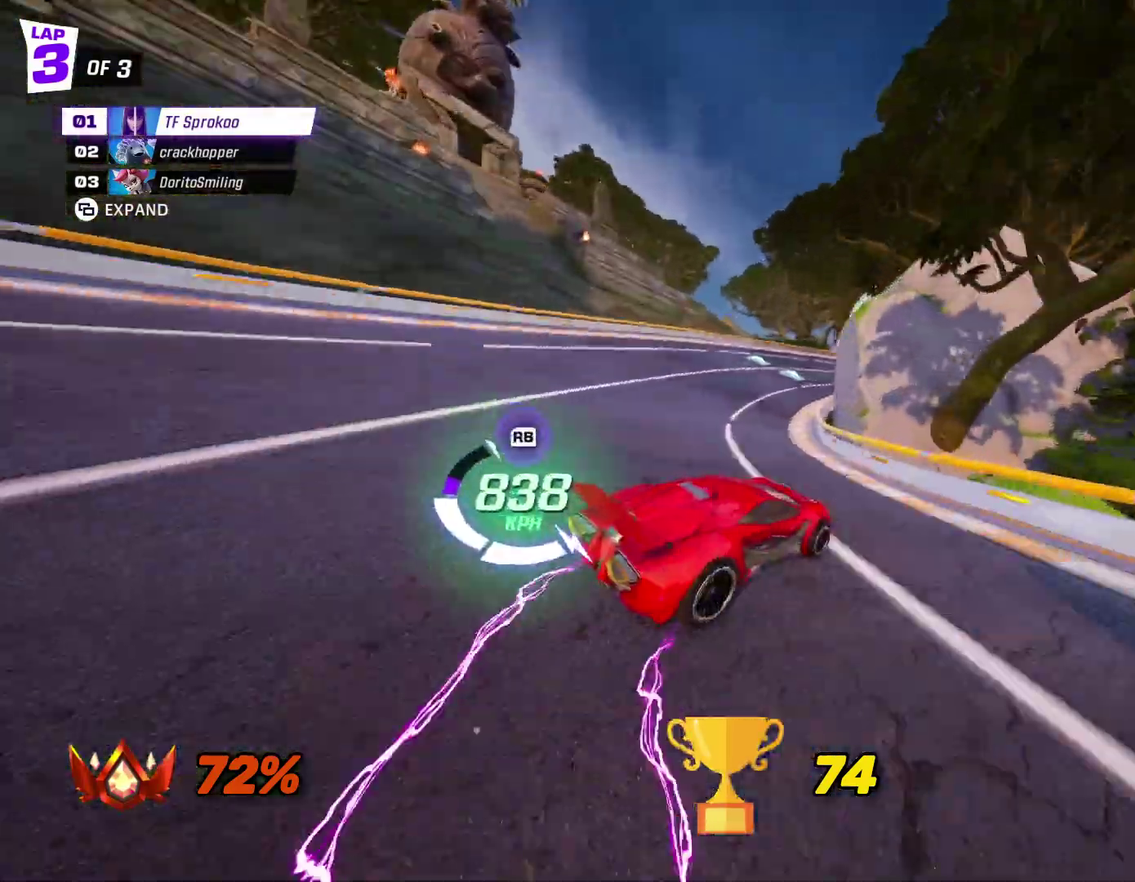
{"buttons": ["X", "R2"], "left_stick": "center", "events": []}
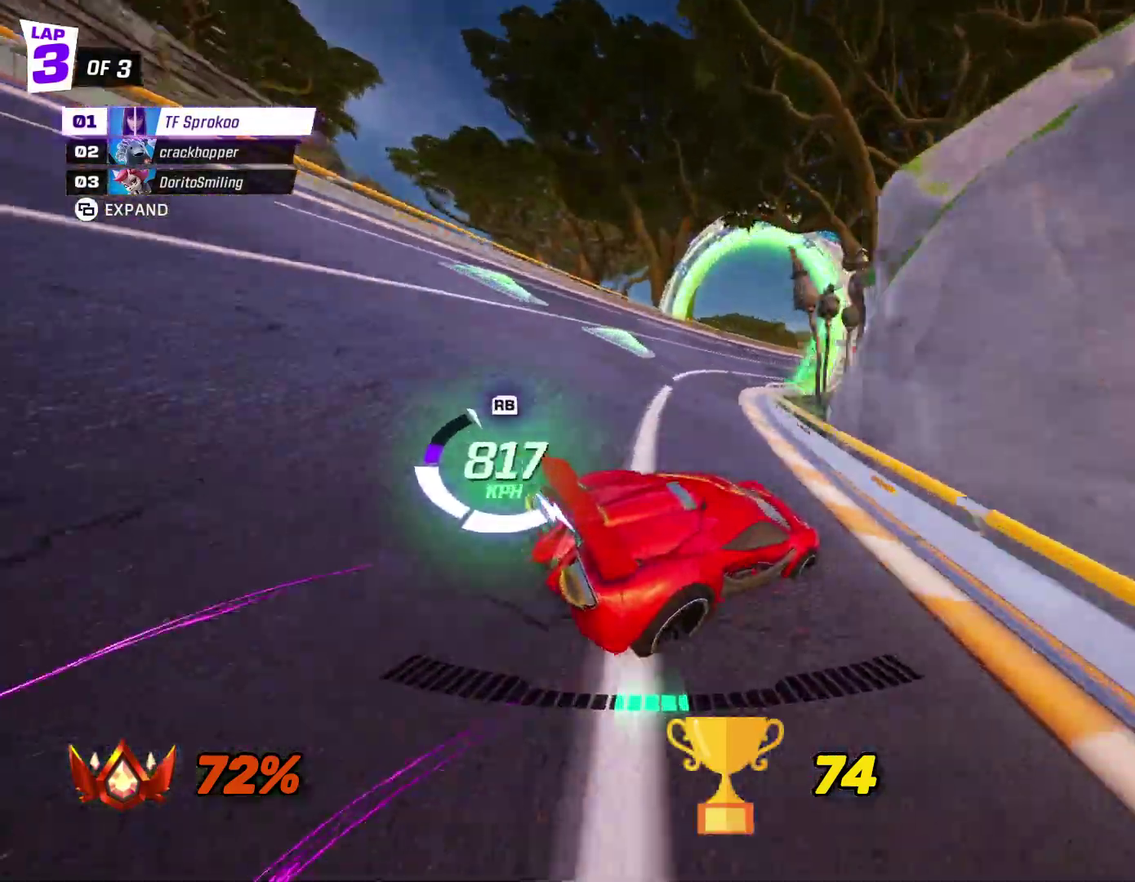
{"buttons": ["X", "R2"], "left_stick": "right", "events": [[67, "left_stick", "right"]]}
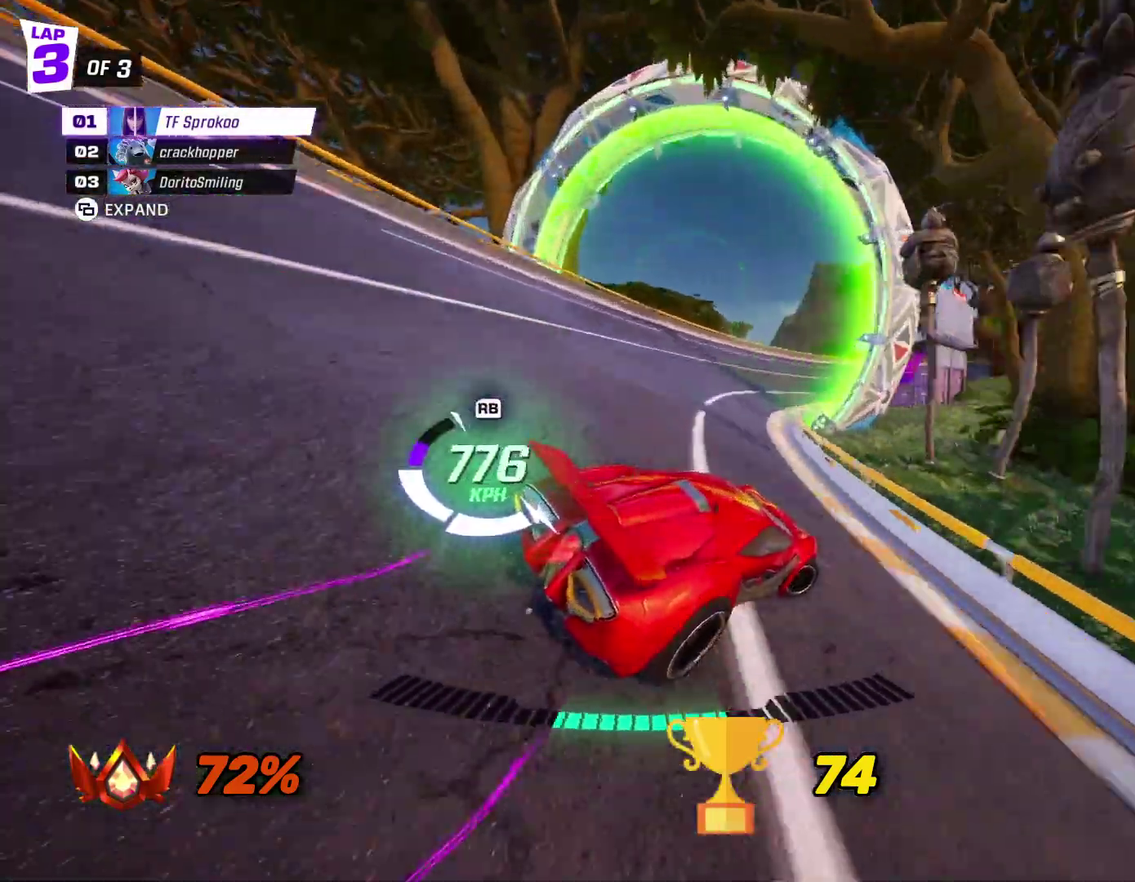
{"buttons": ["X", "R2"], "left_stick": "right", "events": [[133, "left_stick", "center"], [167, "R1", "down"], [300, "left_stick", "right"], [333, "R1", "up"]]}
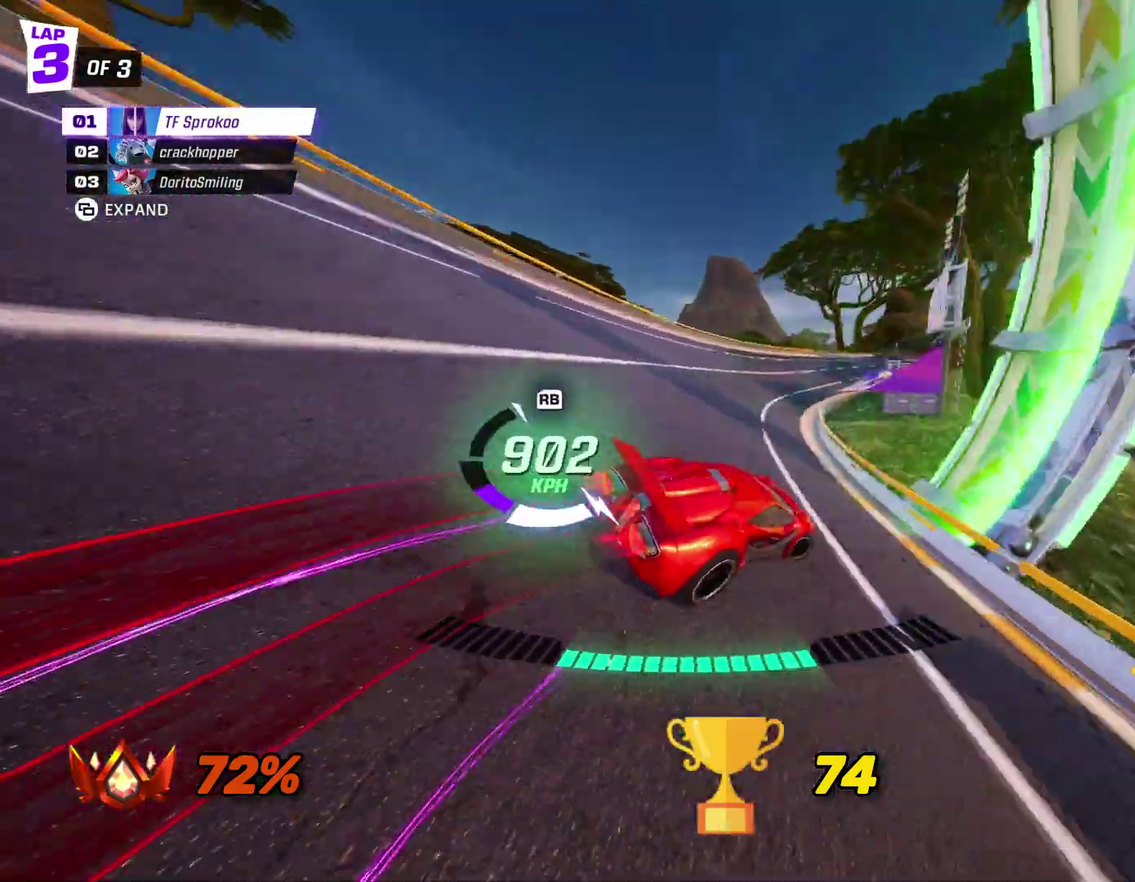
{"buttons": ["X", "R2"], "left_stick": "right", "events": [[233, "left_stick", "center"], [433, "left_stick", "right"]]}
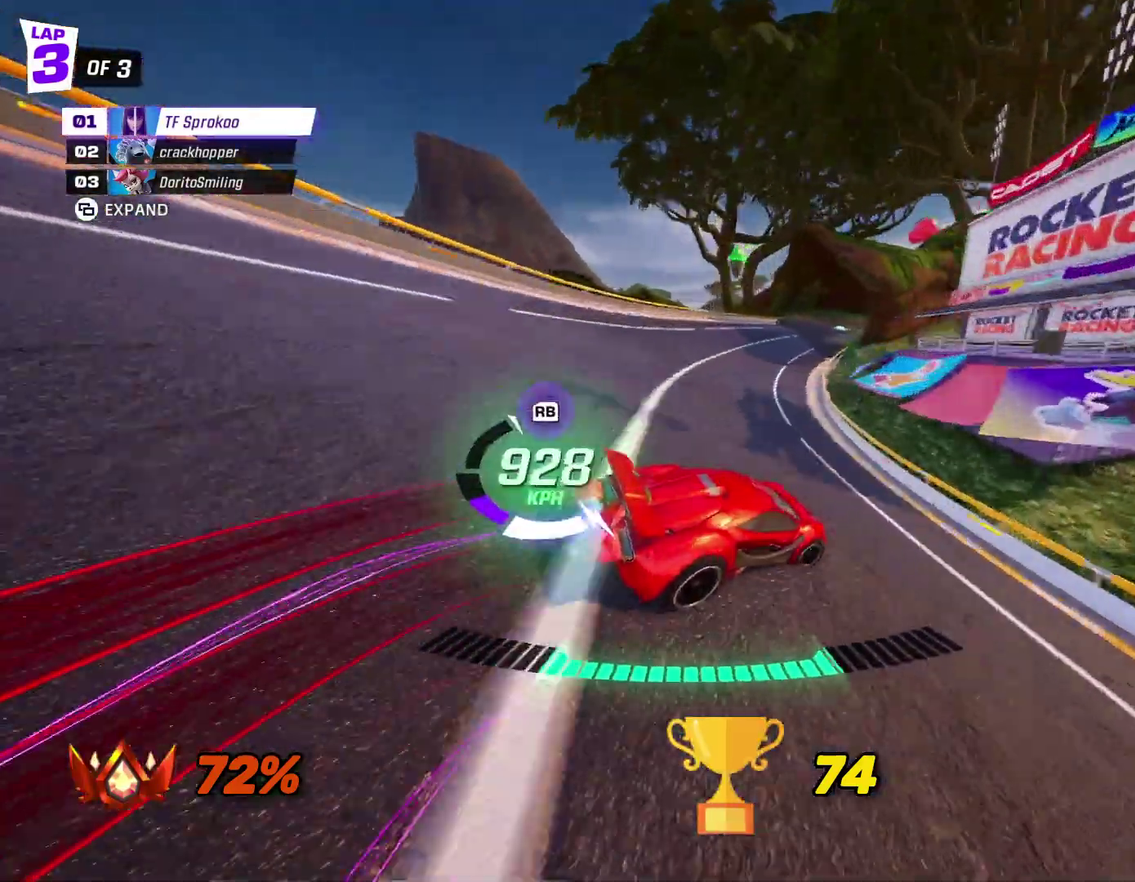
{"buttons": ["R2"], "left_stick": "center", "events": [[133, "left_stick", "center"], [267, "left_stick", "right"], [433, "X", "up"], [433, "left_stick", "center"]]}
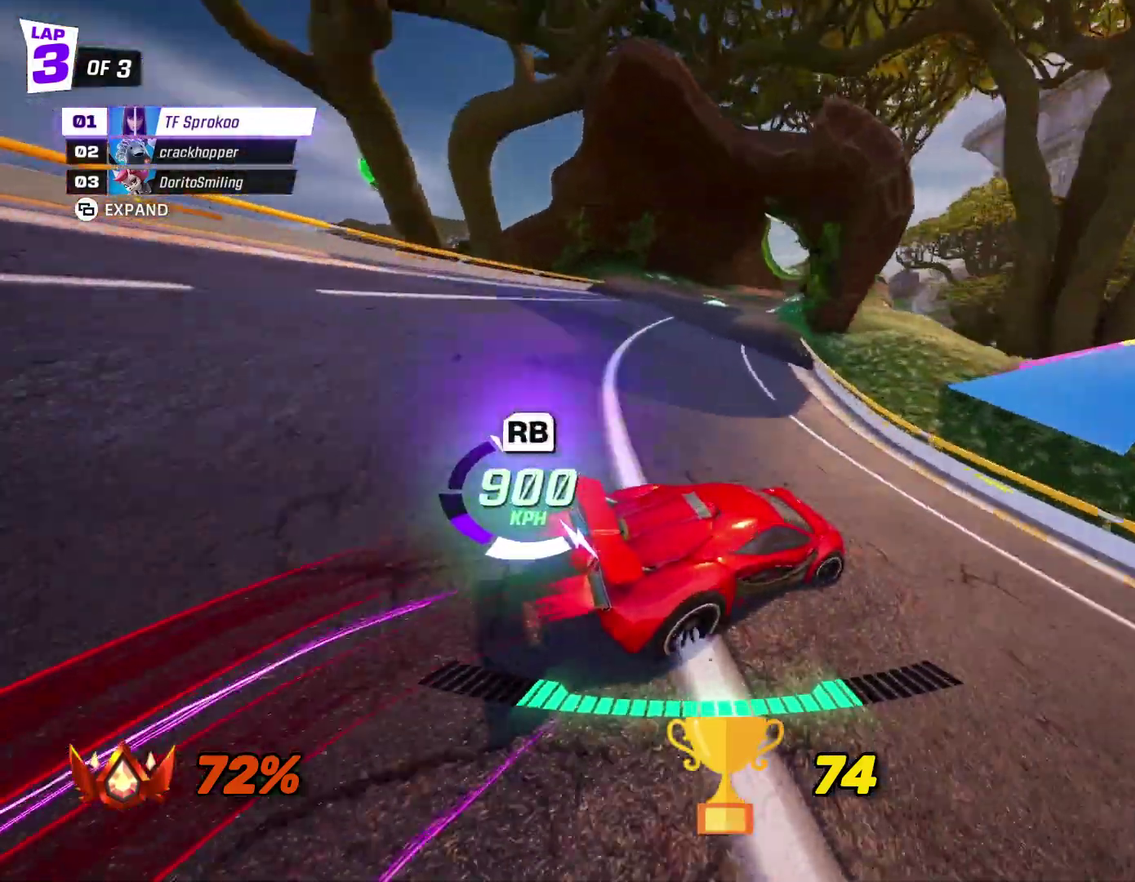
{"buttons": ["R2"], "left_stick": "left", "events": [[33, "left_stick", "left"], [67, "X", "down"], [233, "X", "up"], [233, "left_stick", "center"], [333, "R1", "down"], [433, "left_stick", "left"], [467, "R1", "up"]]}
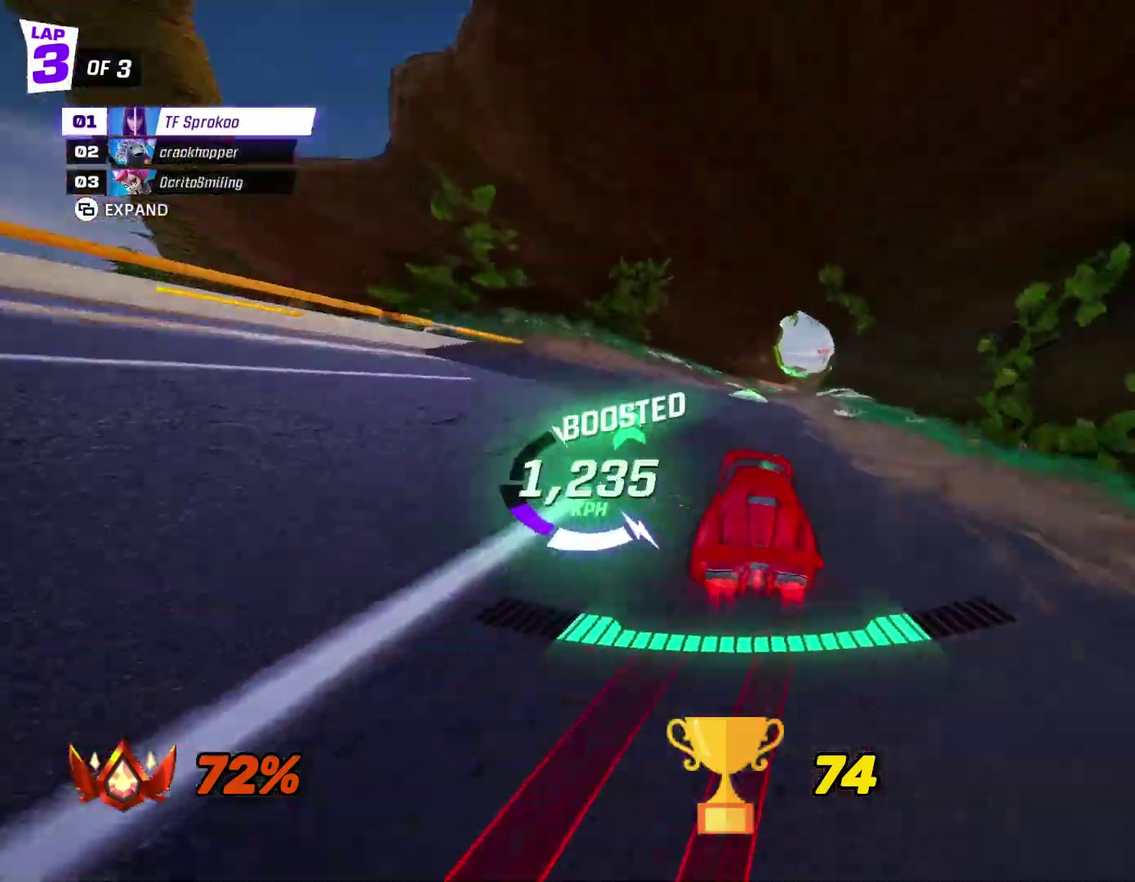
{"buttons": ["A", "X", "R2"], "left_stick": "right", "events": [[33, "X", "down"], [133, "left_stick", "down-left"], [333, "A", "down"], [333, "left_stick", "right"]]}
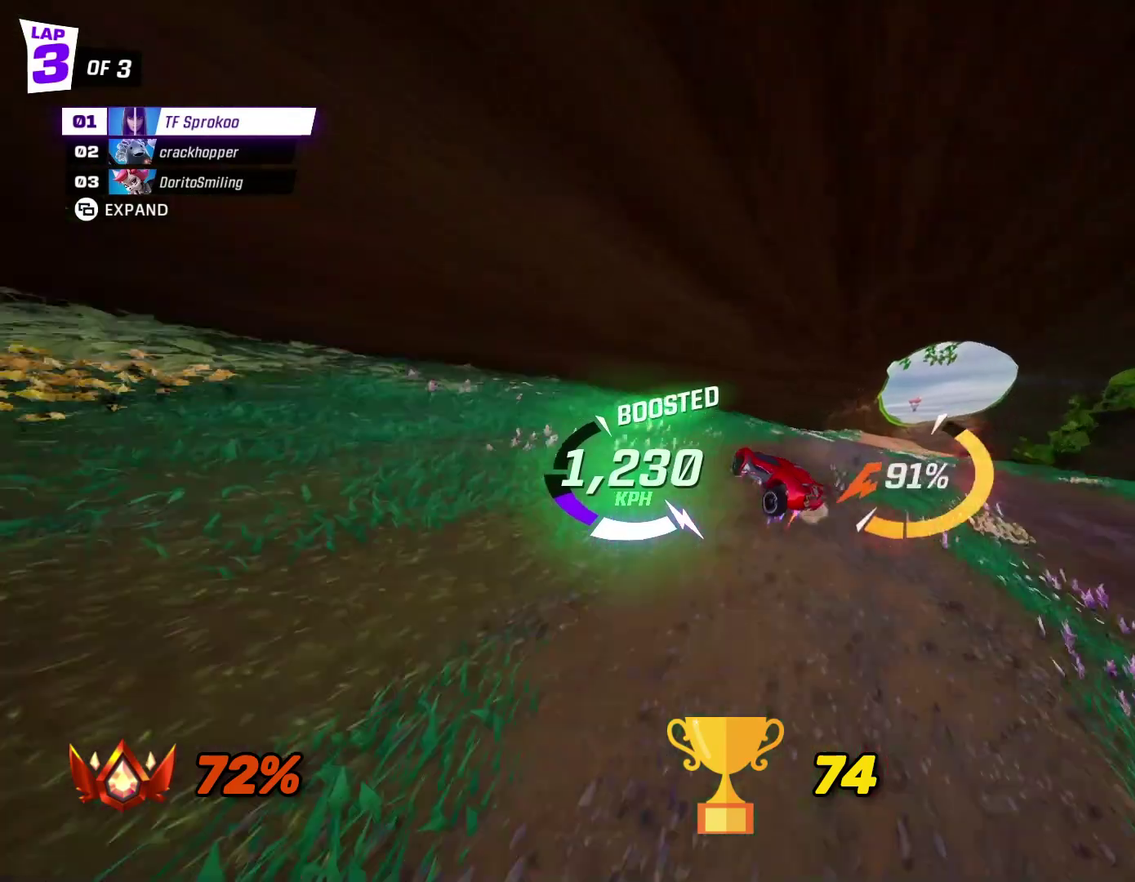
{"buttons": ["X", "R2"], "left_stick": "right", "events": [[33, "L1", "down"], [233, "L1", "up"], [500, "A", "up"]]}
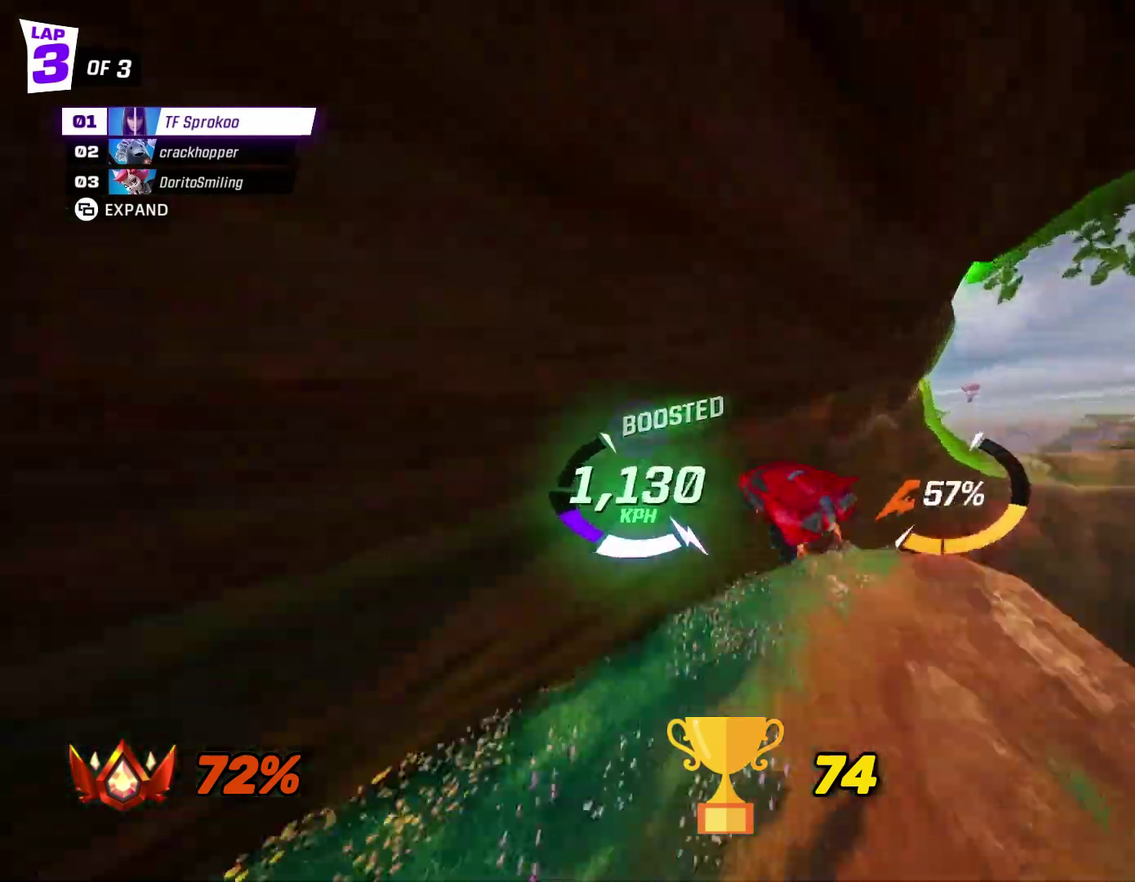
{"buttons": ["X", "R2"], "left_stick": "down-left", "events": [[100, "left_stick", "down-right"], [233, "left_stick", "down-left"], [333, "R1", "down"], [500, "R1", "up"]]}
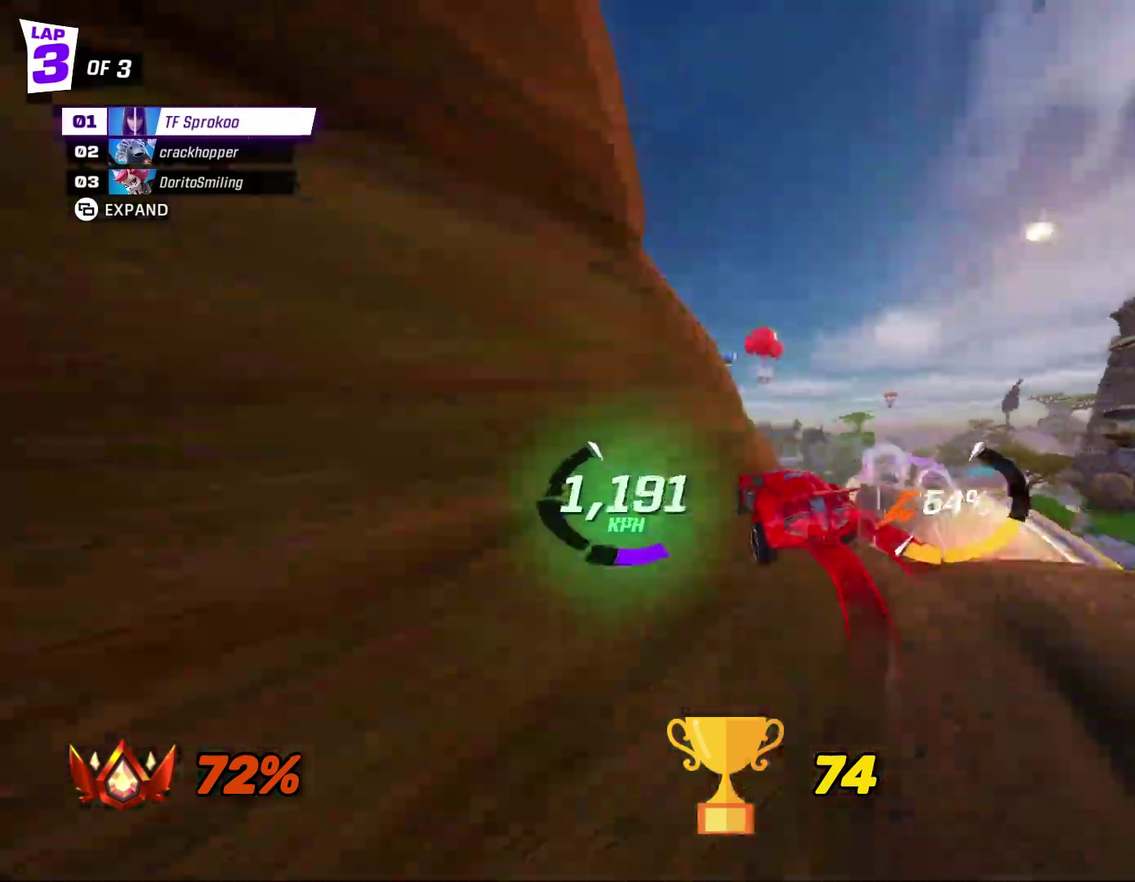
{"buttons": ["X", "R2"], "left_stick": "up-right", "events": [[33, "left_stick", "left"], [133, "left_stick", "up-left"], [233, "left_stick", "center"], [433, "left_stick", "up-right"]]}
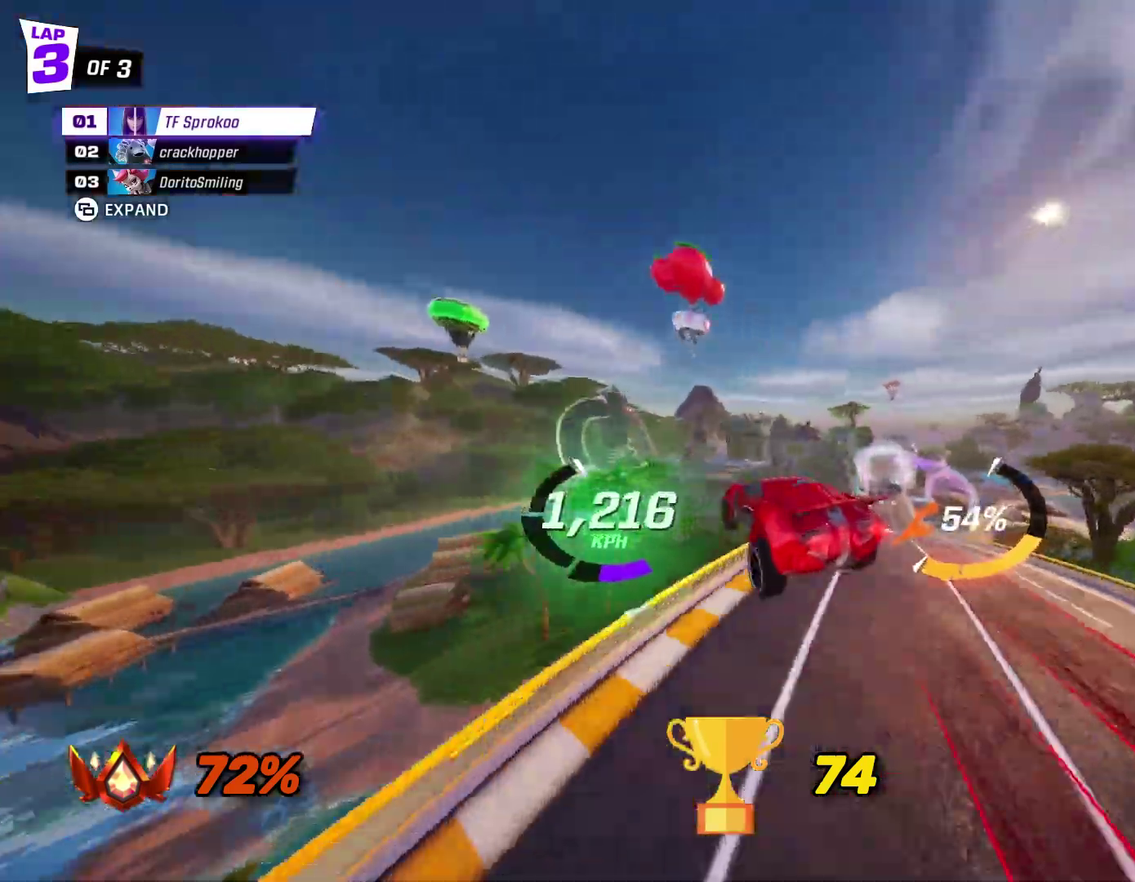
{"buttons": ["X", "R2"], "left_stick": "left", "events": [[133, "left_stick", "up"], [200, "left_stick", "center"], [433, "left_stick", "left"]]}
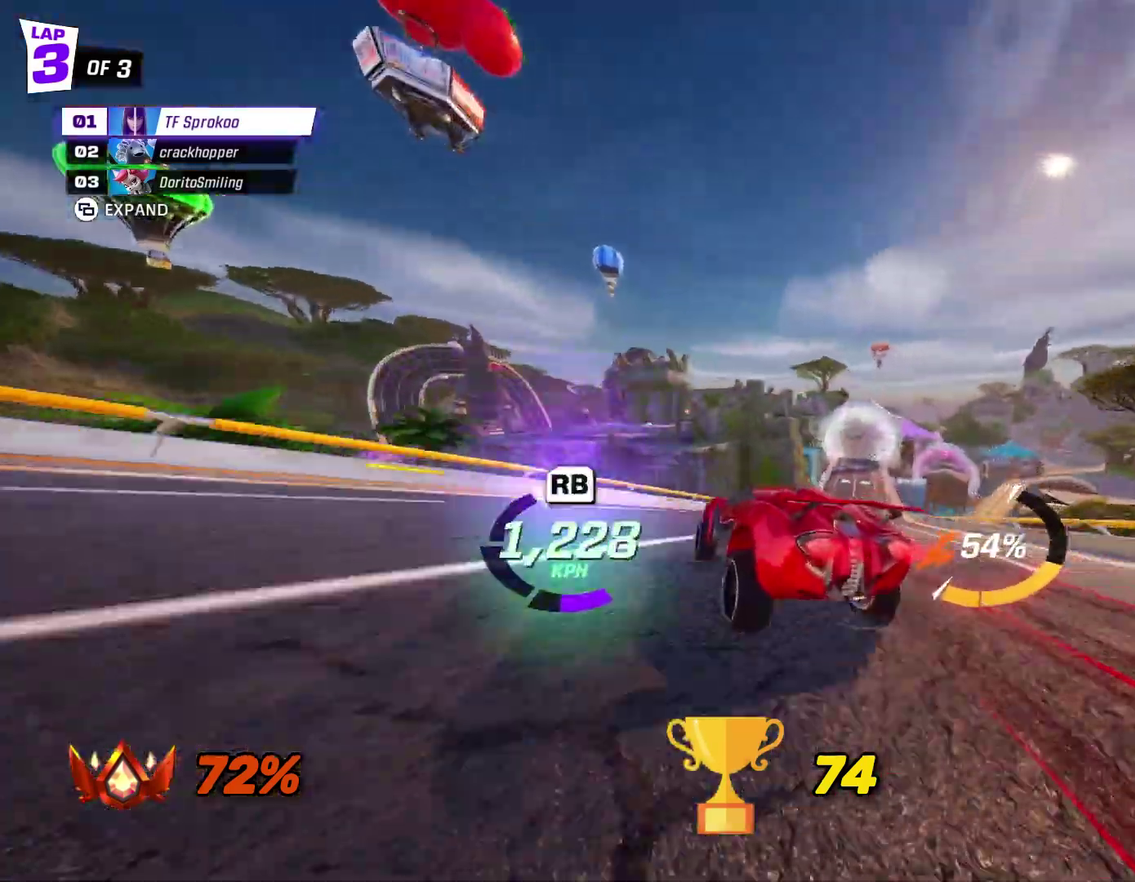
{"buttons": ["X", "R2"], "left_stick": "down-left", "events": [[100, "left_stick", "down-left"], [233, "R1", "down"], [500, "R1", "up"]]}
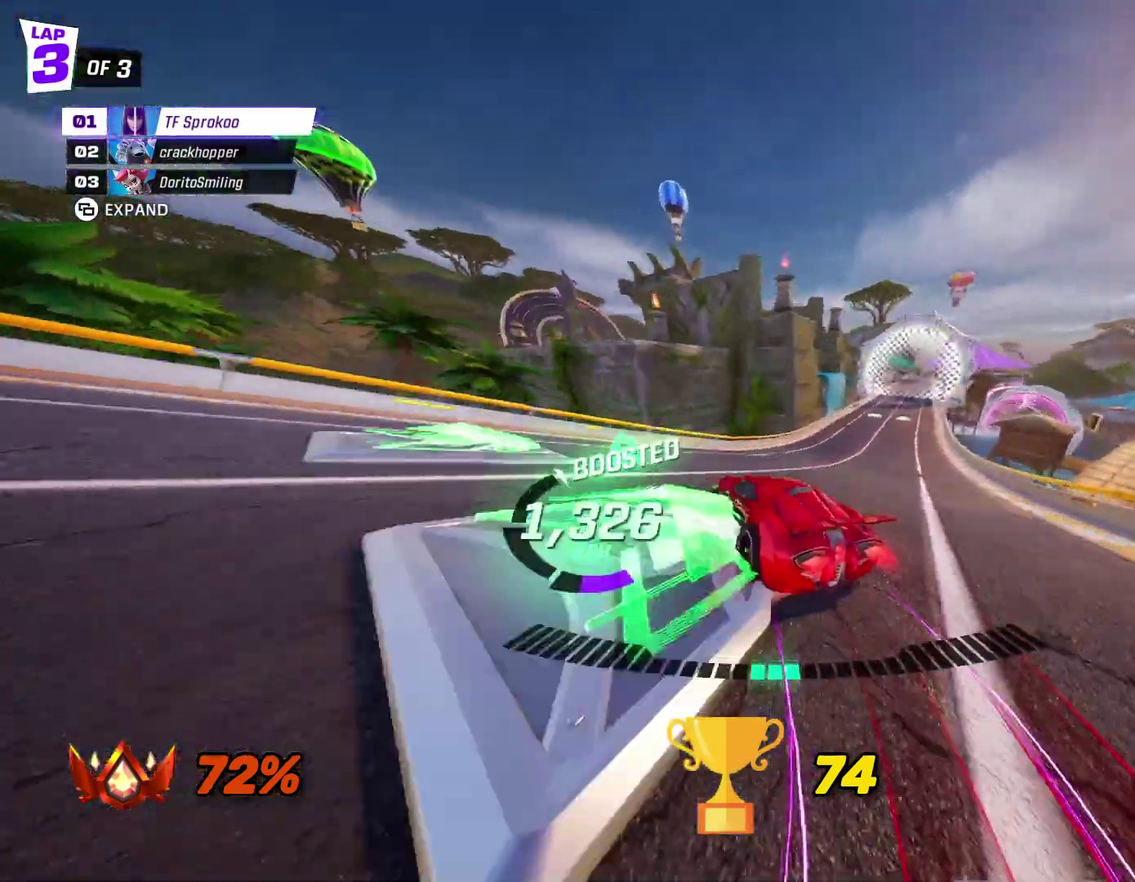
{"buttons": ["X", "R2"], "left_stick": "right", "events": [[100, "A", "down"], [100, "left_stick", "center"], [167, "left_stick", "right"], [200, "L1", "down"], [233, "A", "up"], [333, "left_stick", "up-right"], [400, "L1", "up"], [433, "left_stick", "right"]]}
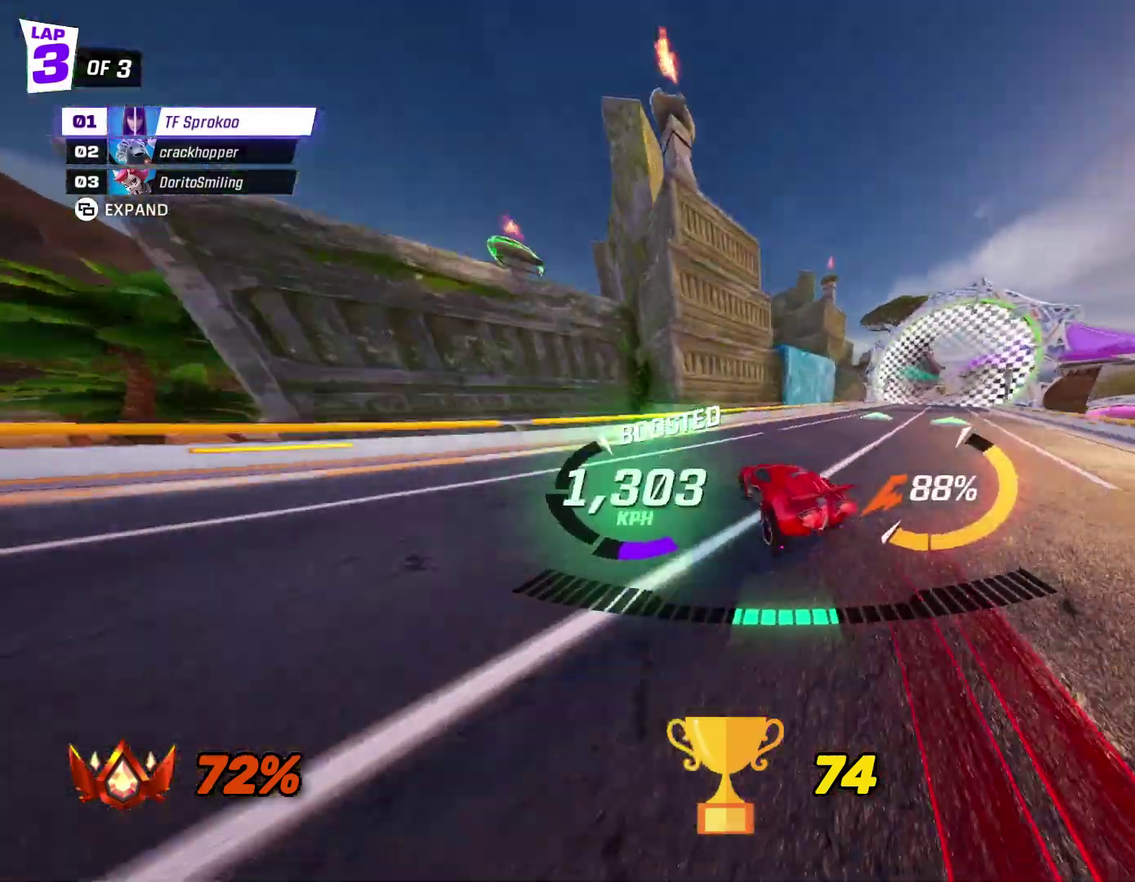
{"buttons": ["A", "X", "L1", "R2"], "left_stick": "right", "events": [[167, "left_stick", "left"], [267, "left_stick", "down-left"], [333, "A", "down"], [367, "left_stick", "down-right"], [433, "L1", "down"], [433, "left_stick", "right"]]}
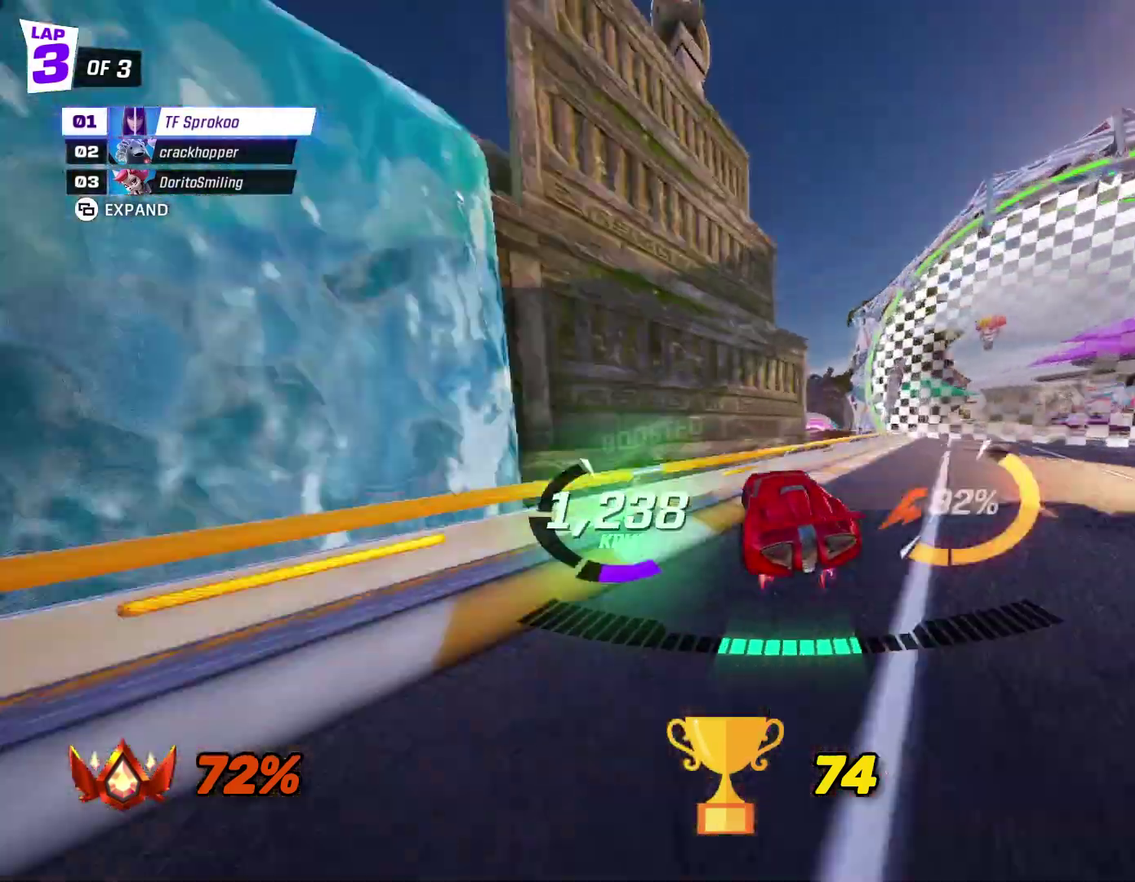
{"buttons": ["X", "R2"], "left_stick": "down-left", "events": [[100, "A", "up"], [133, "L1", "up"], [200, "left_stick", "down-left"]]}
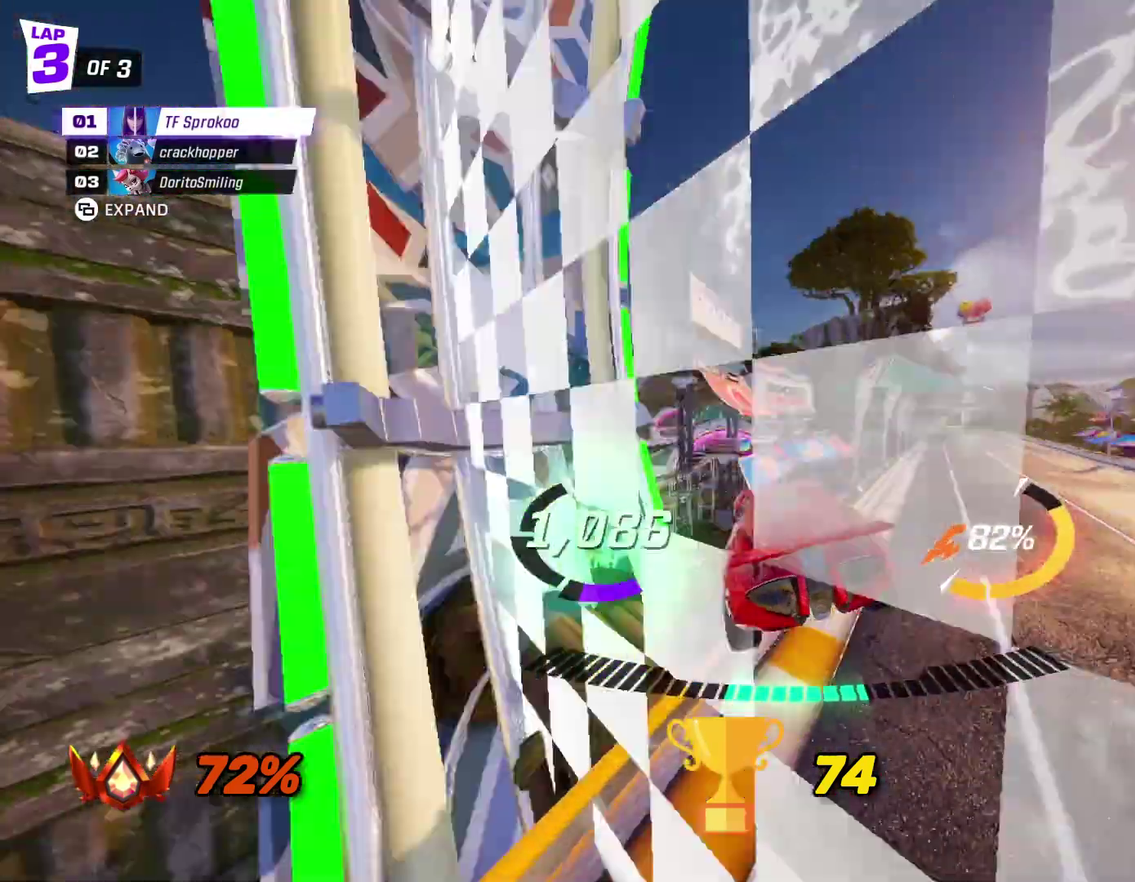
{"buttons": [], "left_stick": "center", "events": [[300, "X", "up"], [333, "R2", "up"], [333, "left_stick", "center"]]}